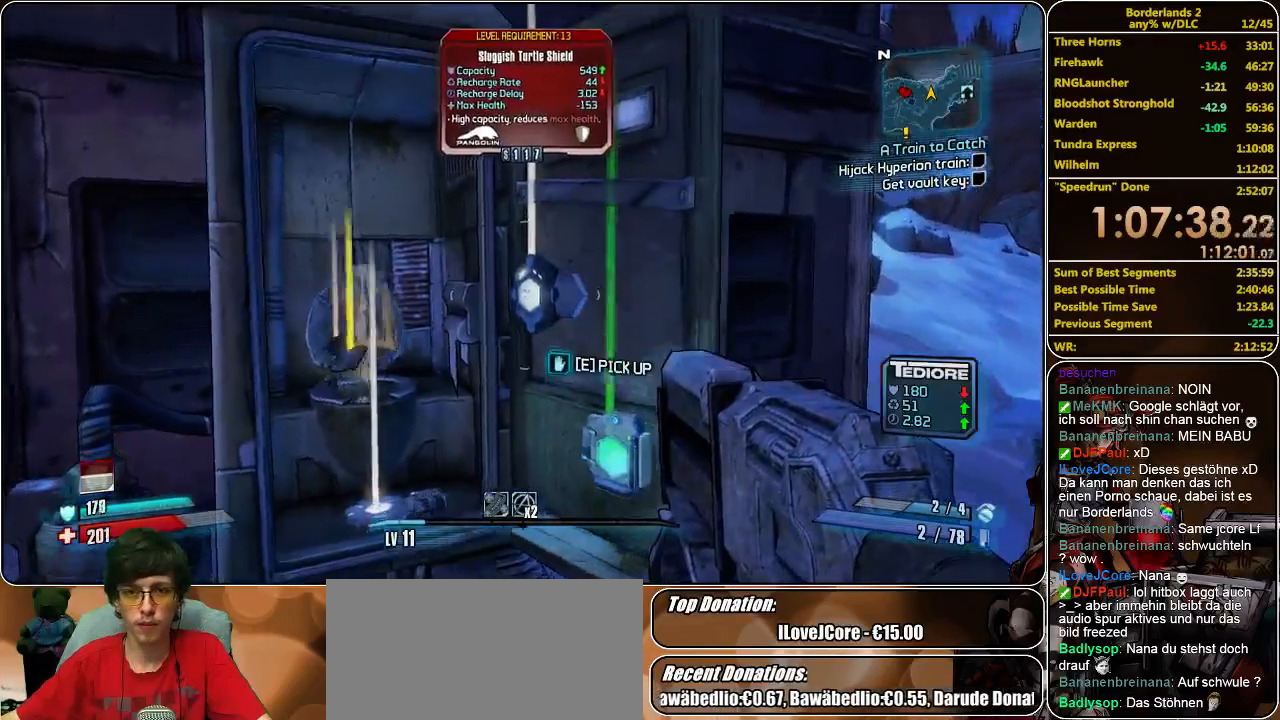
Gameplay with keyboard and mouse; each line is a JSON object with the keys and mouse buttons held at the frame after it. "events" lists presses ("down") and releases ("up") of "a", "alt", "c", "ctrl", "d", "e", "f", "q", "r", "s", "shift", "space", "tab", "v", "w", "x", "z", "mouse_left", "mouse_middle", "mouse_right", "mouse_wheel_up" and "mouse_wheel_down" between this image and that frame as [ms after this image, input, new state], when the widget could be followed in between. "mouse_left", "mouse_middle", "mouse_right", "mouse_wheel_up", "mouse_wheel_down" = the "left", "middle", "right", "wheel_up", "wheel_down" buttons of the "mouse" list. No other keys are recorded. Mouse movement is not recorded.
{"keys": [], "mouse": [], "events": [[67, "e", "down"], [133, "e", "up"], [200, "e", "down"], [300, "e", "up"], [367, "e", "down"], [433, "e", "up"]]}
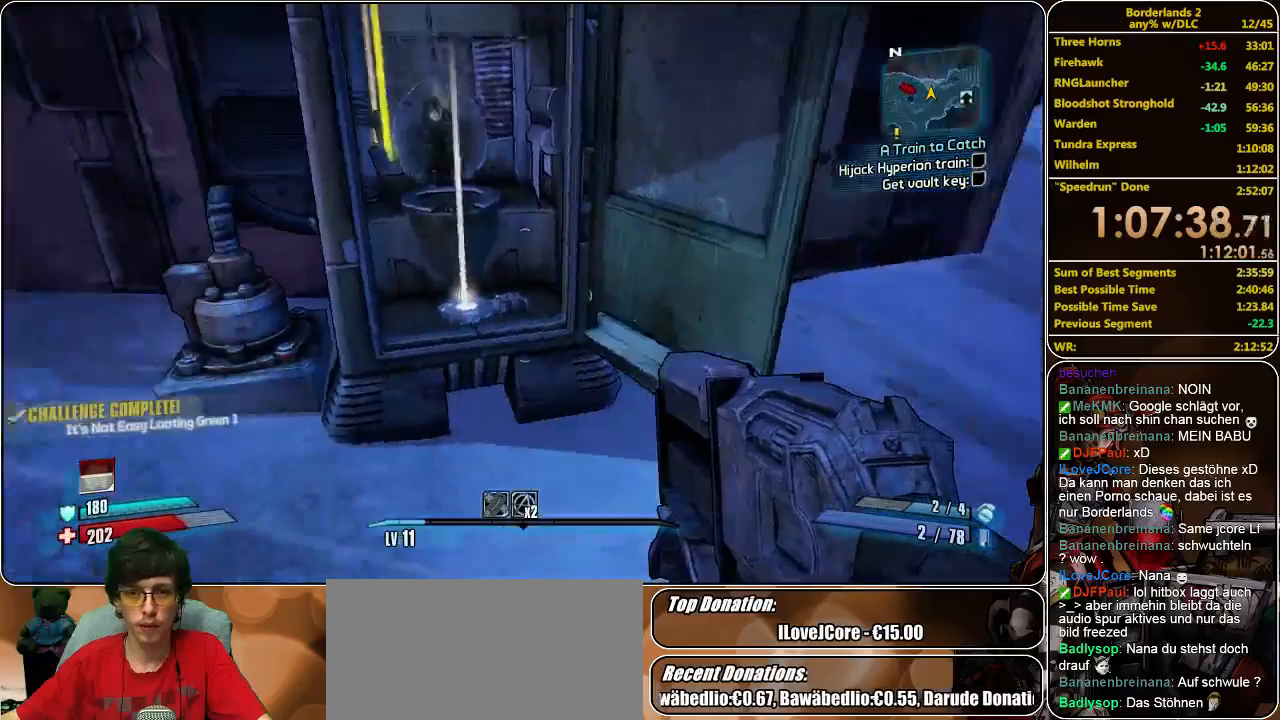
{"keys": [], "mouse": [], "events": [[33, "e", "down"], [100, "e", "up"], [200, "e", "down"], [233, "e", "up"], [333, "e", "down"], [433, "e", "up"]]}
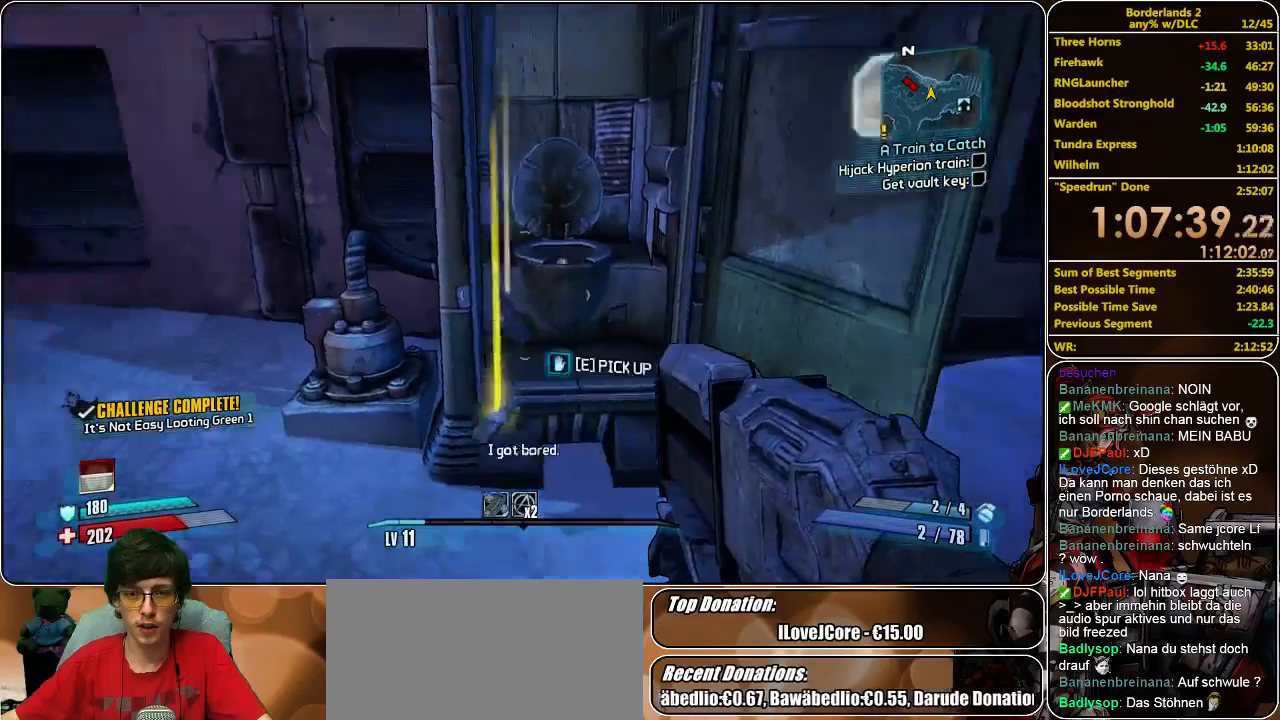
{"keys": [], "mouse": [], "events": []}
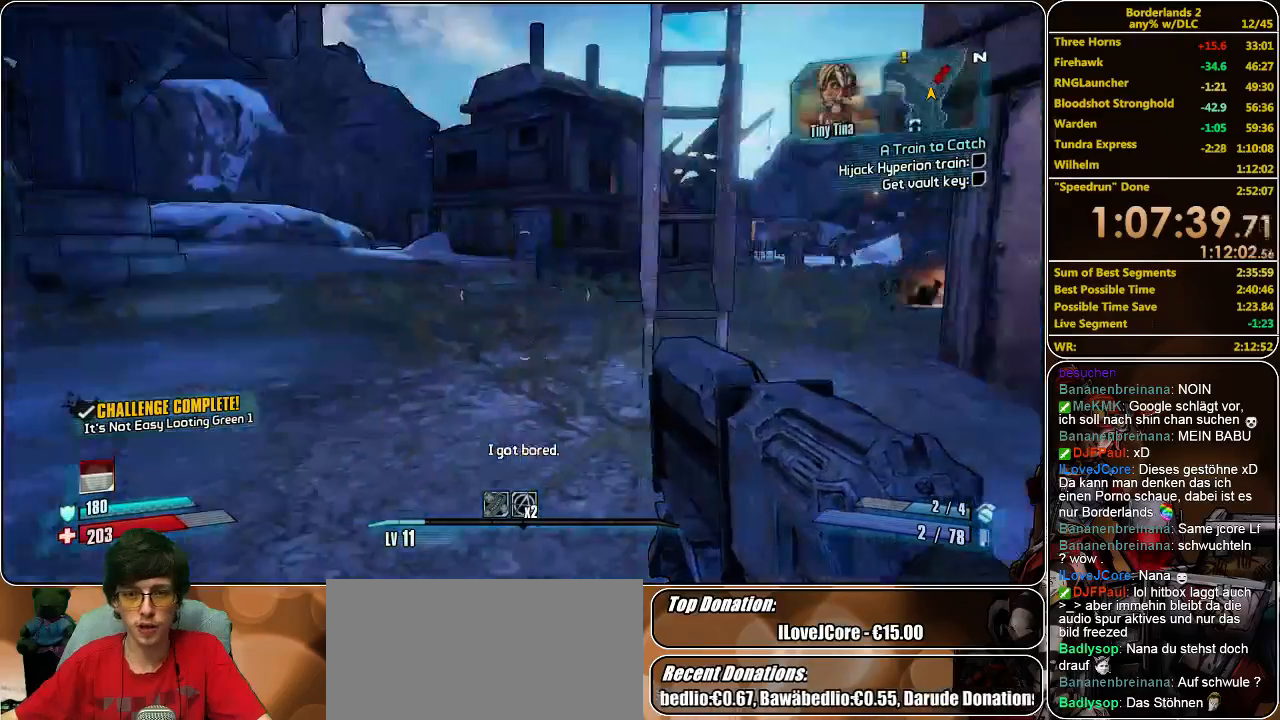
{"keys": ["shift", "w"], "mouse": [], "events": [[67, "d", "down"], [133, "w", "down"], [200, "d", "up"], [233, "shift", "down"]]}
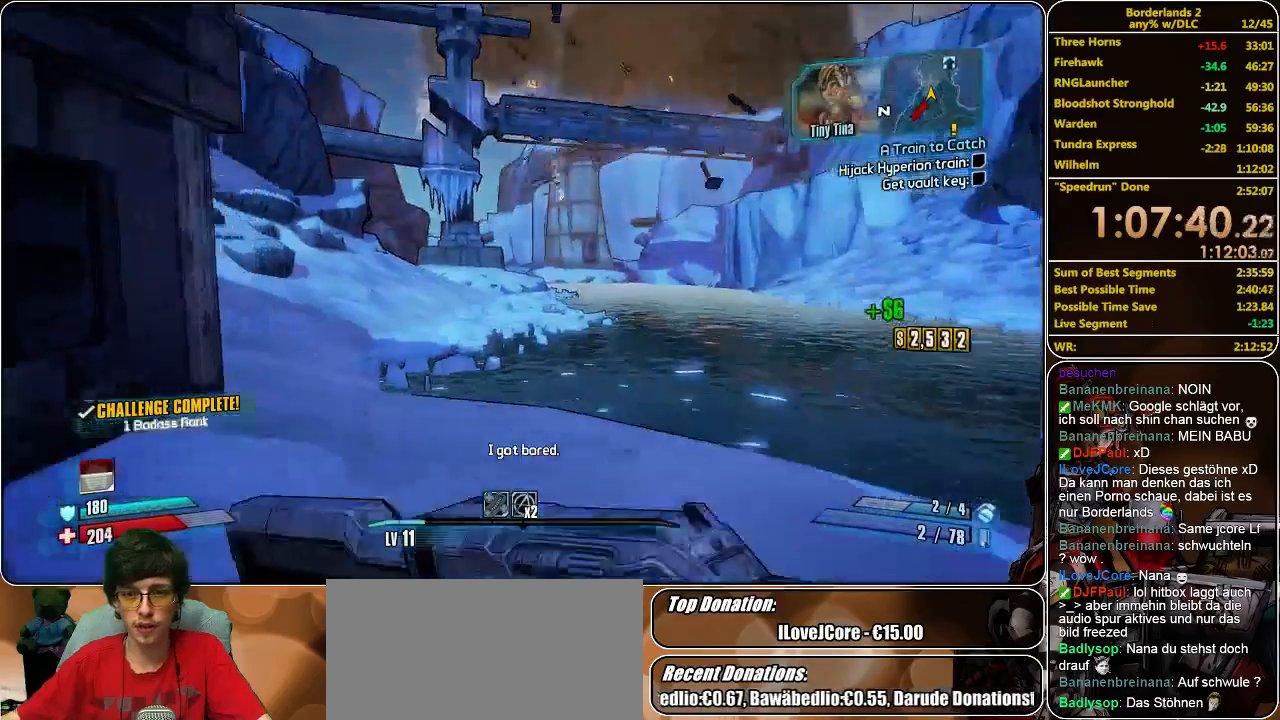
{"keys": ["a", "shift", "w"], "mouse": [], "events": [[133, "a", "down"]]}
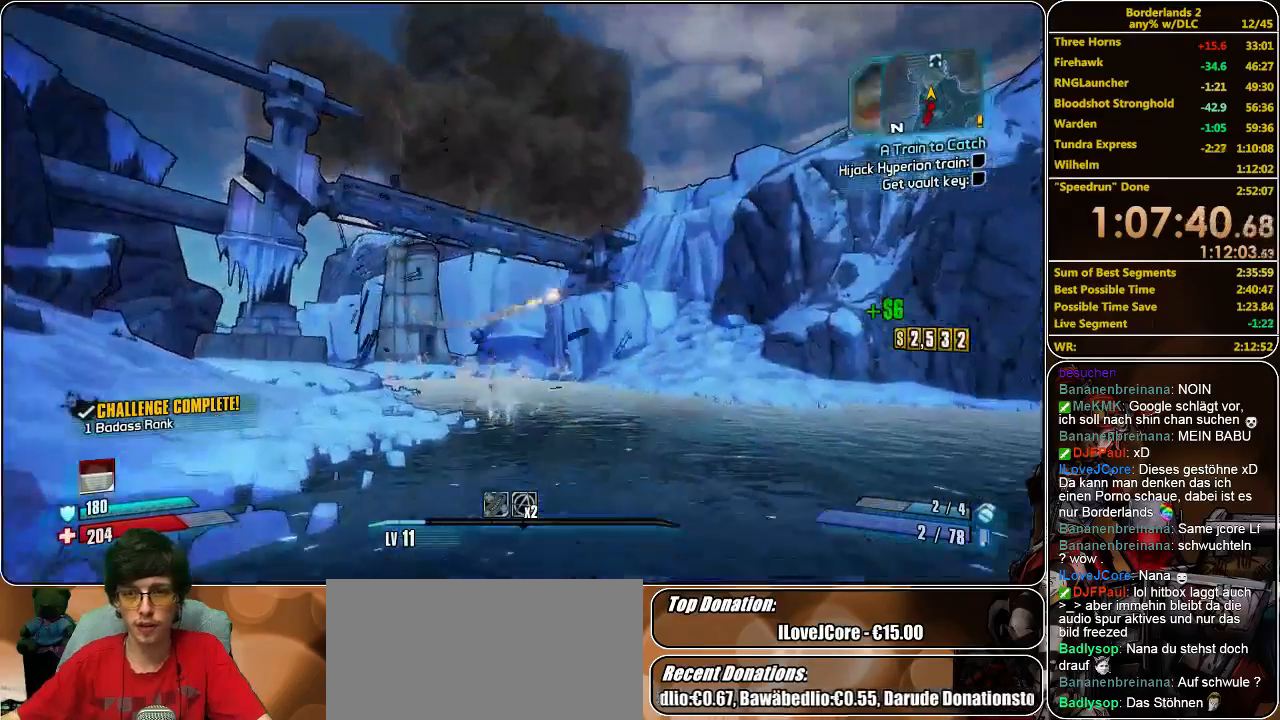
{"keys": ["a", "shift", "w"], "mouse": [], "events": []}
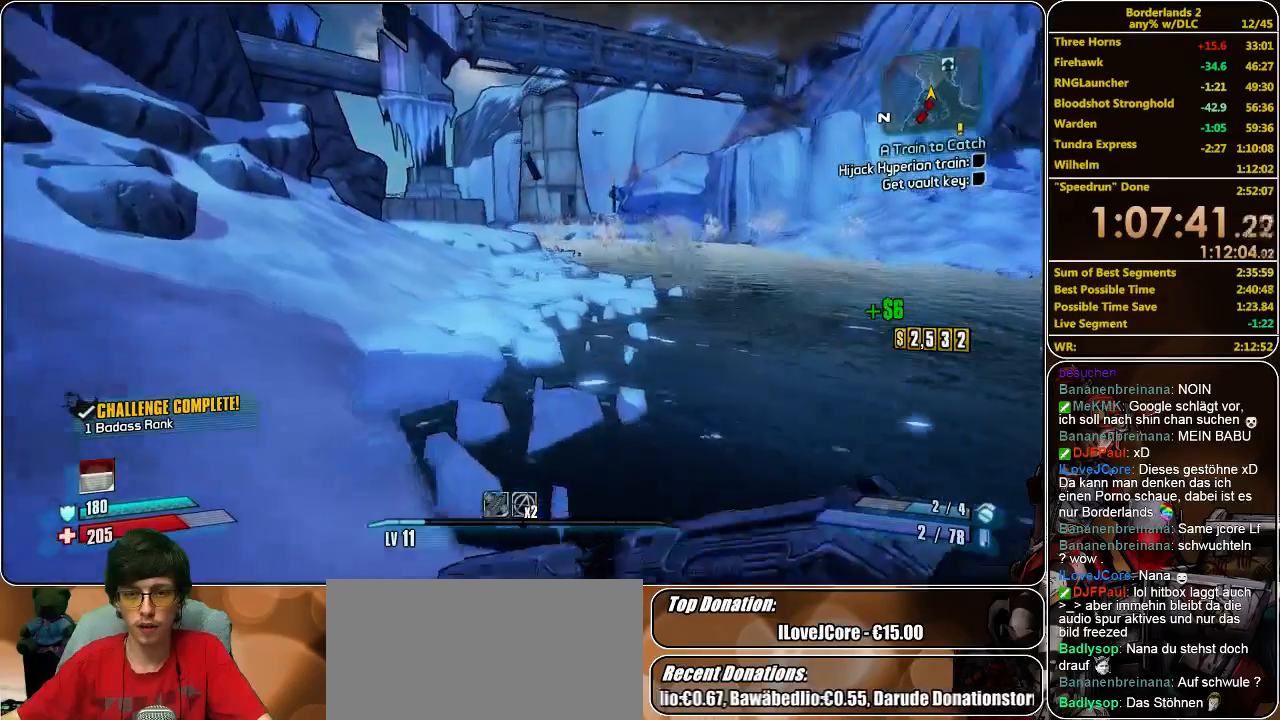
{"keys": ["w"], "mouse": [], "events": [[100, "space", "down"], [233, "space", "up"], [433, "a", "up"], [500, "shift", "up"]]}
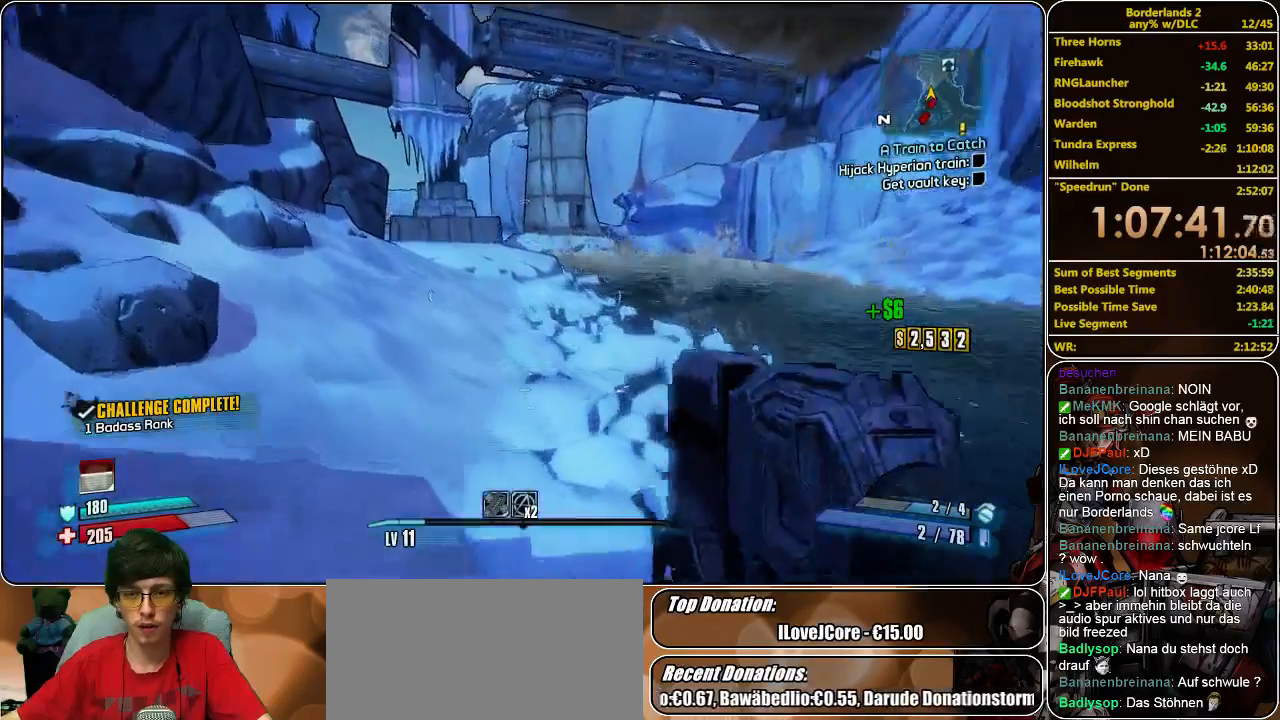
{"keys": ["w"], "mouse": [], "events": []}
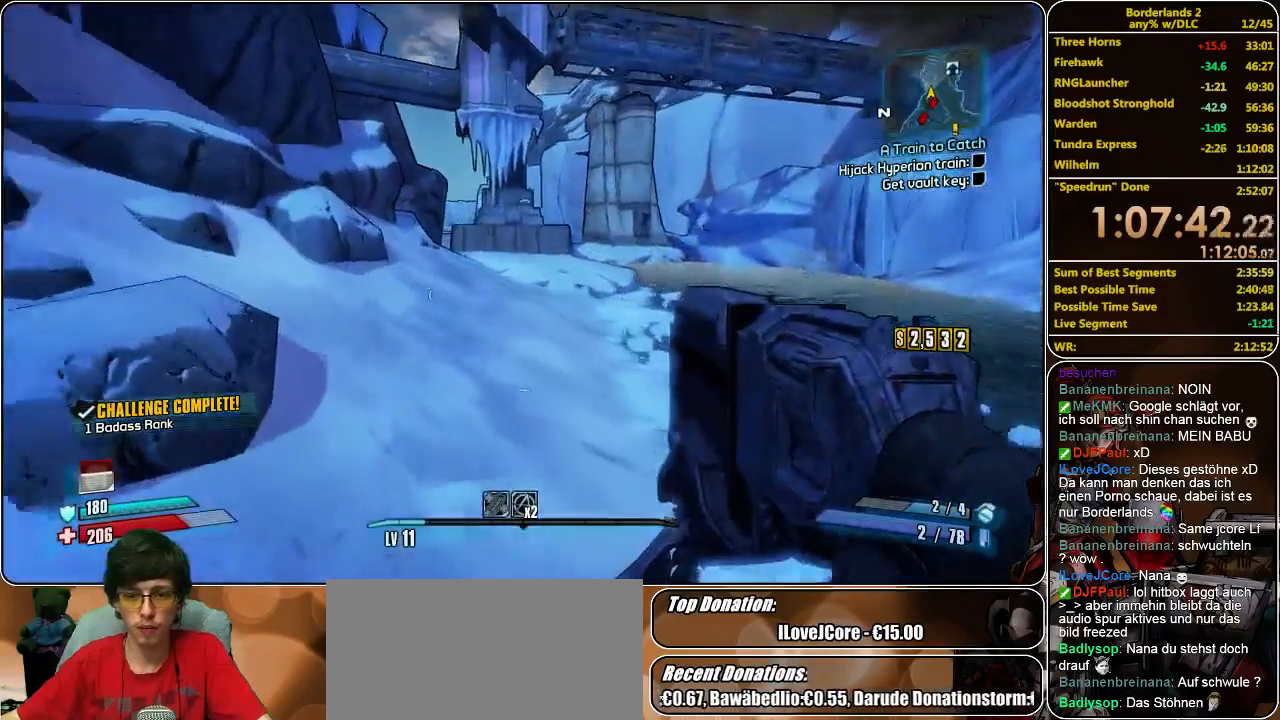
{"keys": ["w"], "mouse": [], "events": [[333, "space", "down"], [500, "space", "up"]]}
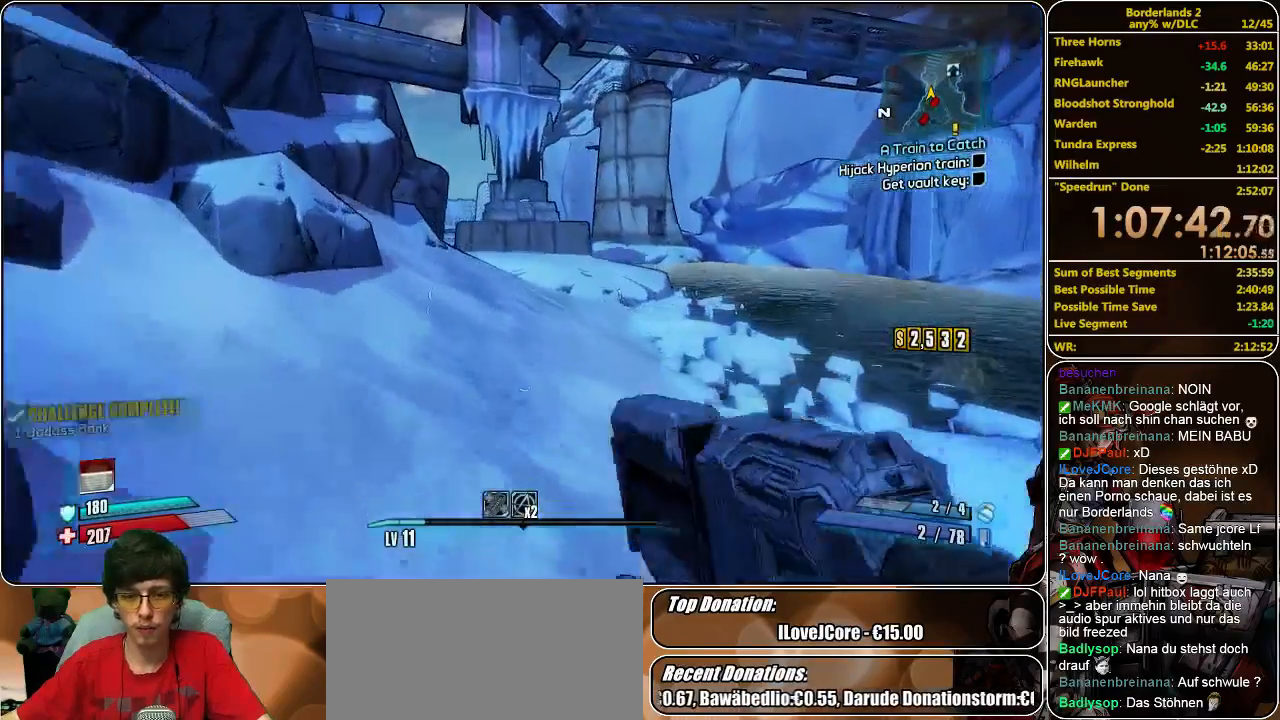
{"keys": ["w"], "mouse": [], "events": []}
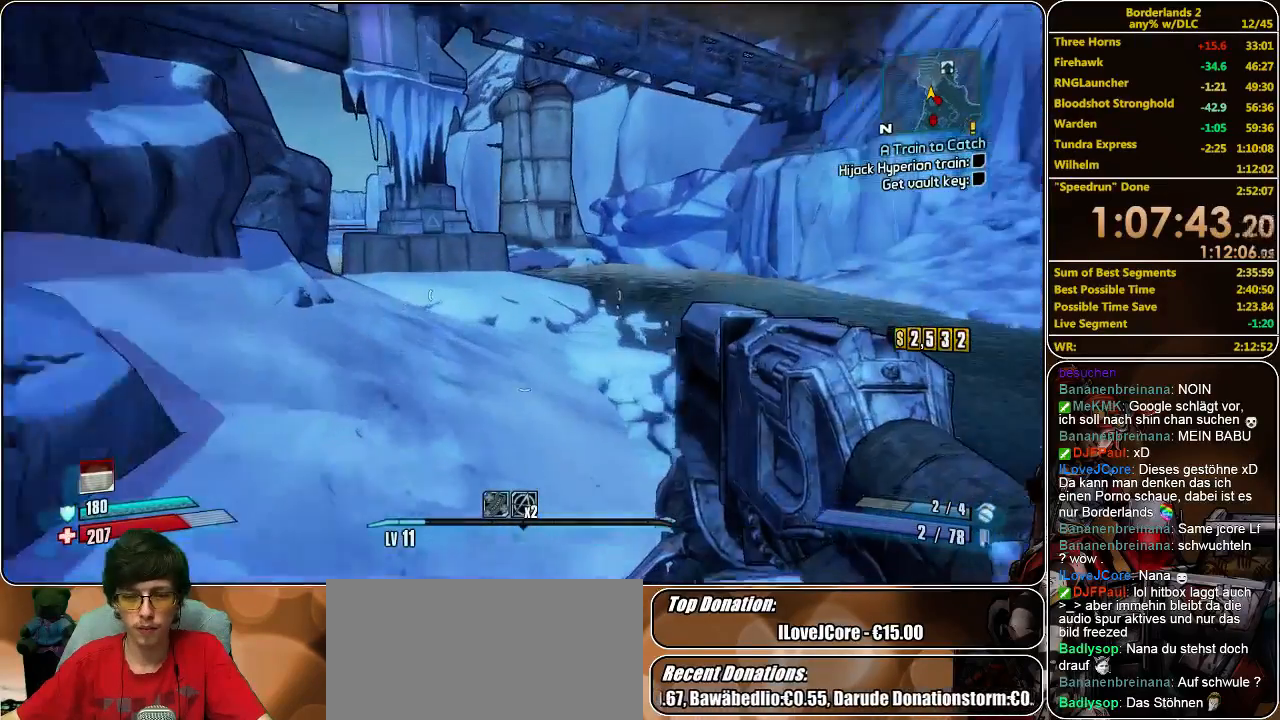
{"keys": ["space", "w"], "mouse": [], "events": [[500, "space", "down"]]}
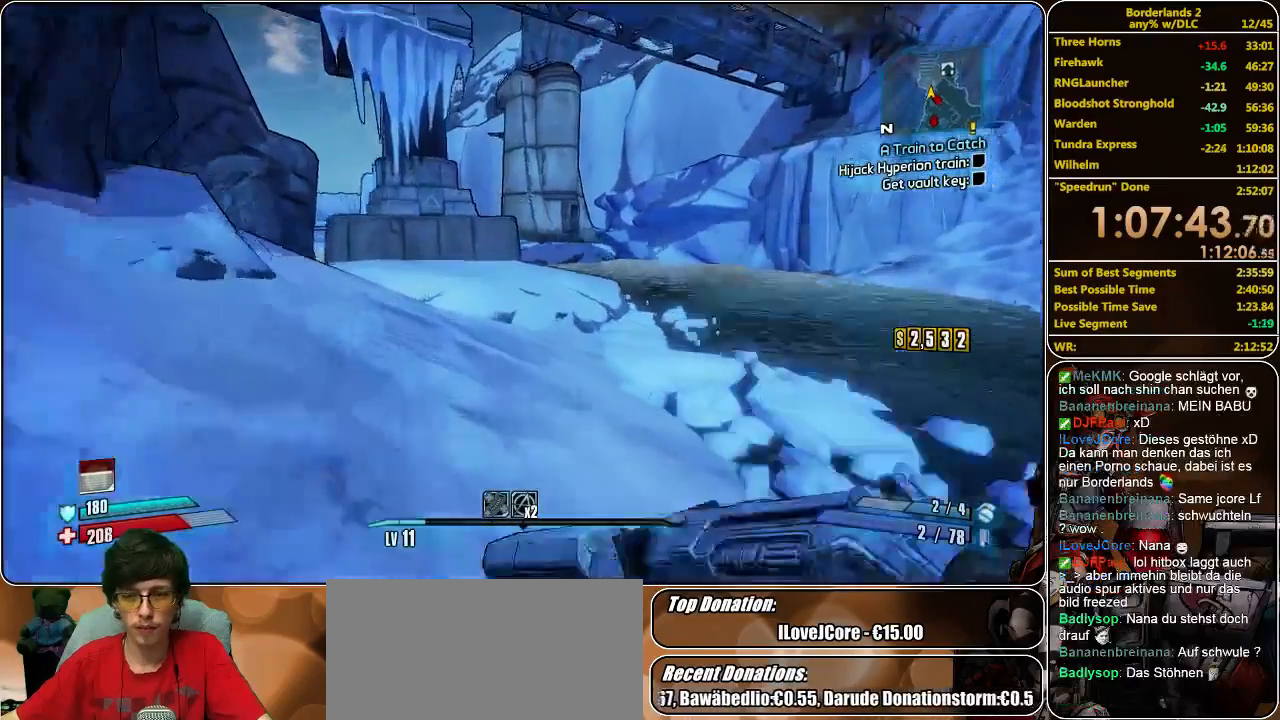
{"keys": ["a", "w"], "mouse": [], "events": [[133, "space", "up"], [333, "a", "down"]]}
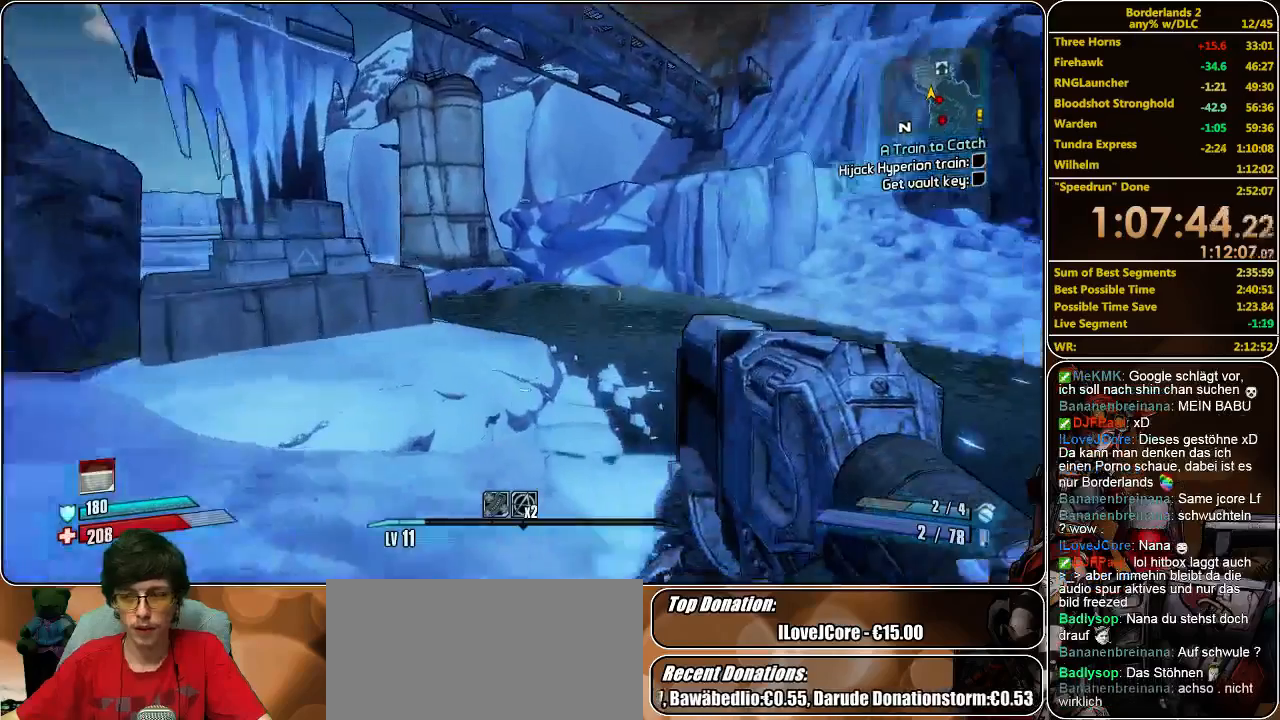
{"keys": ["w"], "mouse": [], "events": [[300, "a", "up"]]}
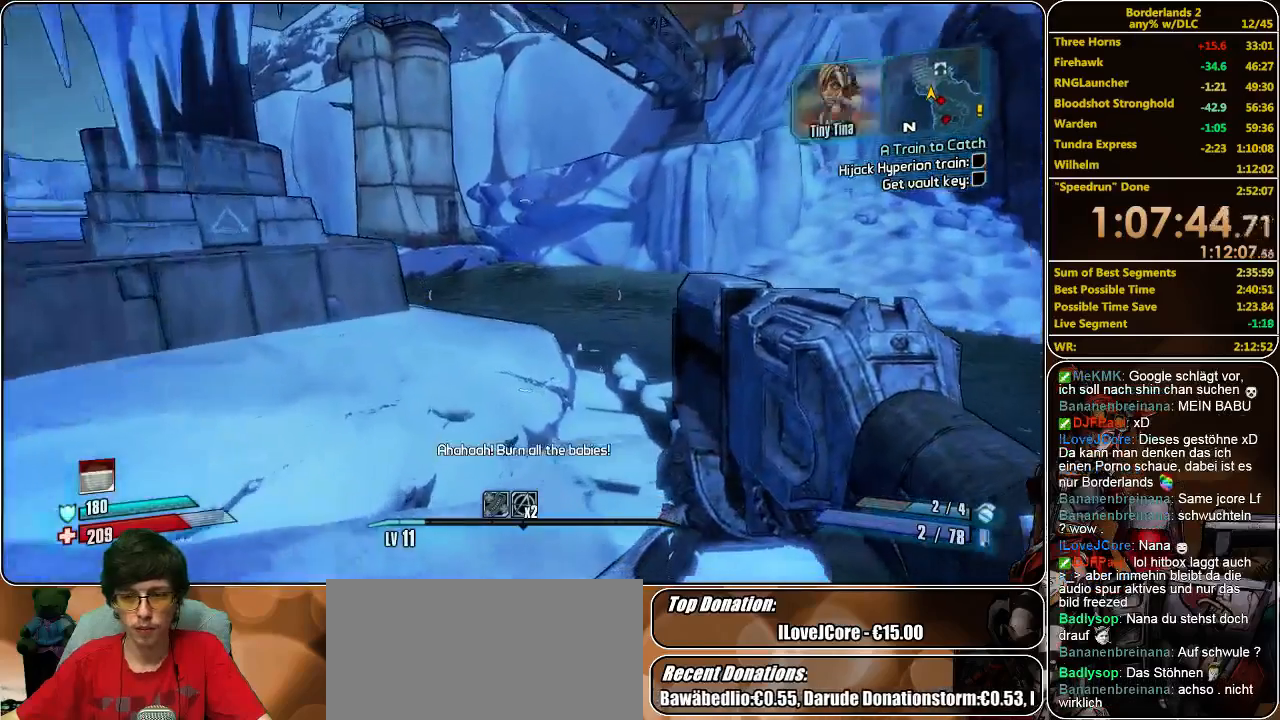
{"keys": ["space", "w"], "mouse": [], "events": [[500, "space", "down"]]}
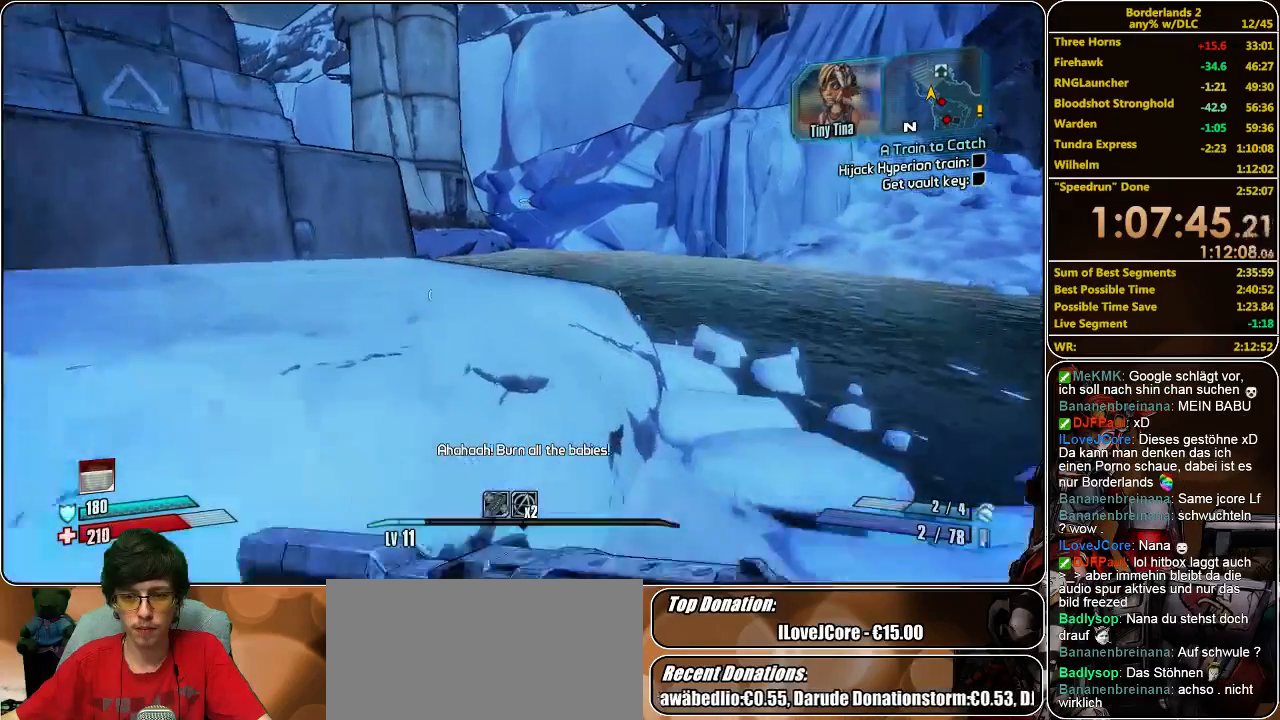
{"keys": ["w"], "mouse": [], "events": [[233, "space", "up"]]}
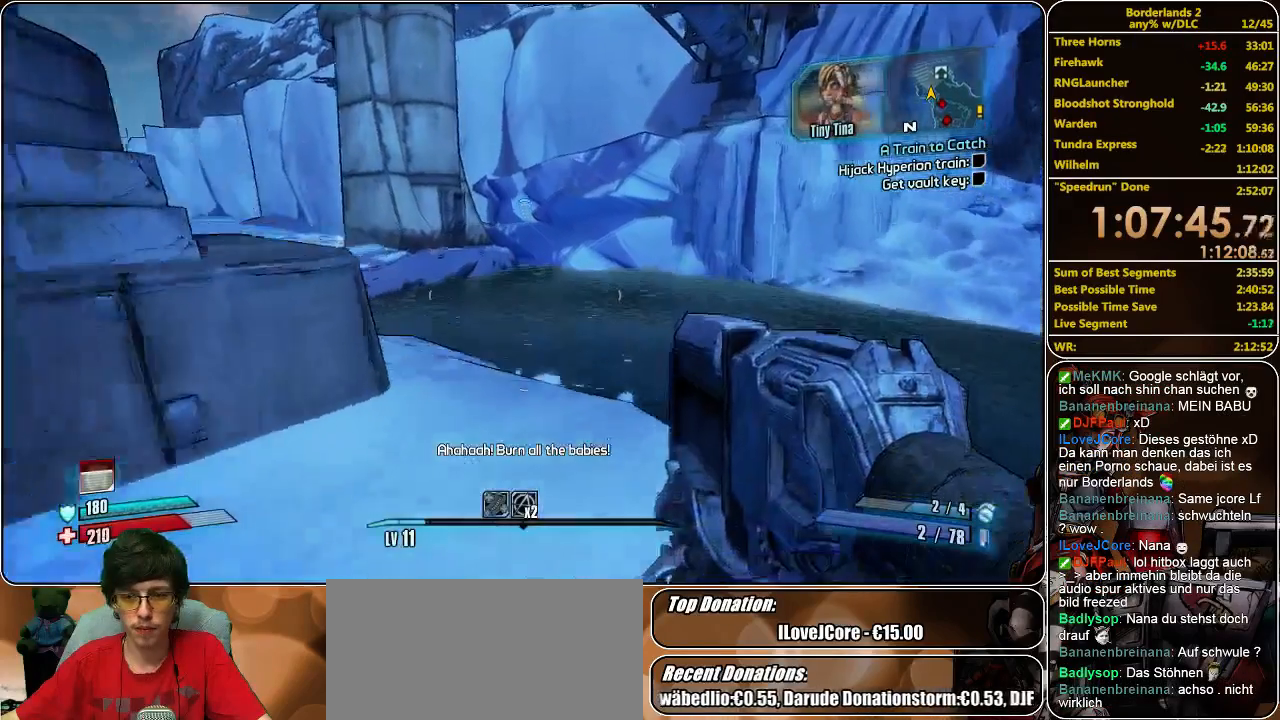
{"keys": ["w"], "mouse": [], "events": []}
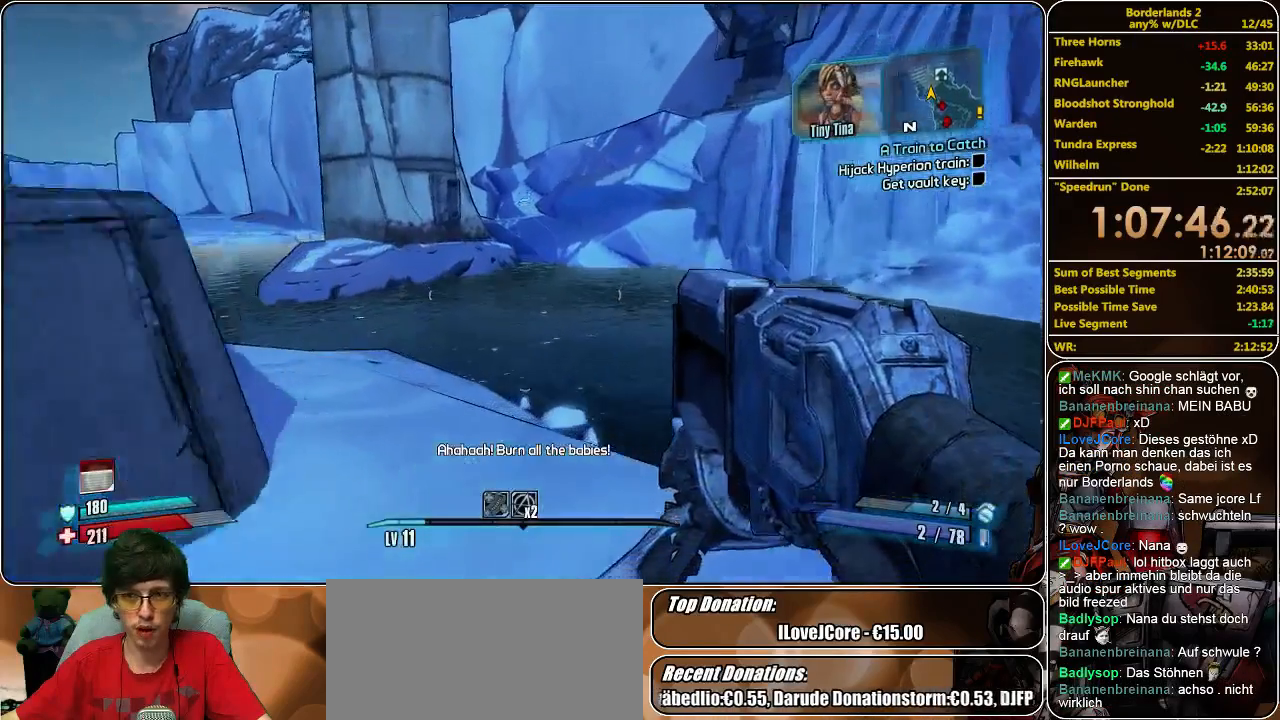
{"keys": ["w"], "mouse": [], "events": []}
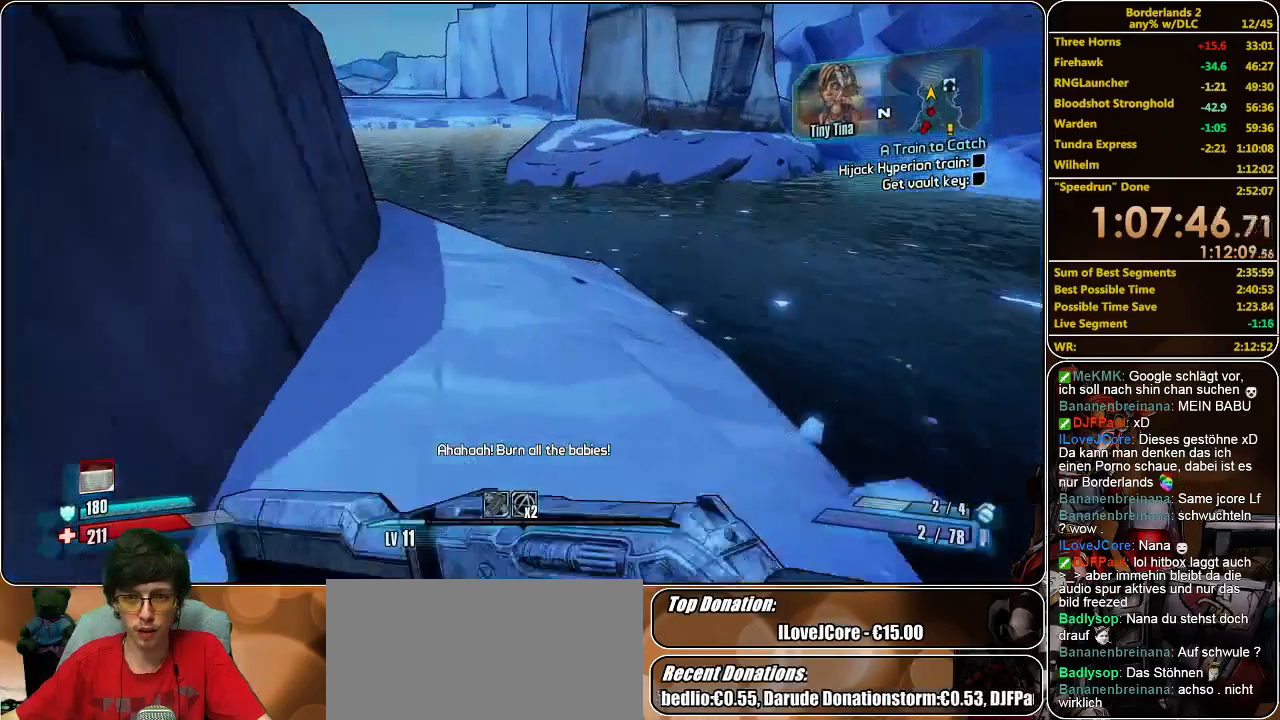
{"keys": ["a", "s"], "mouse": [], "events": [[100, "a", "down"], [233, "w", "up"], [433, "s", "down"]]}
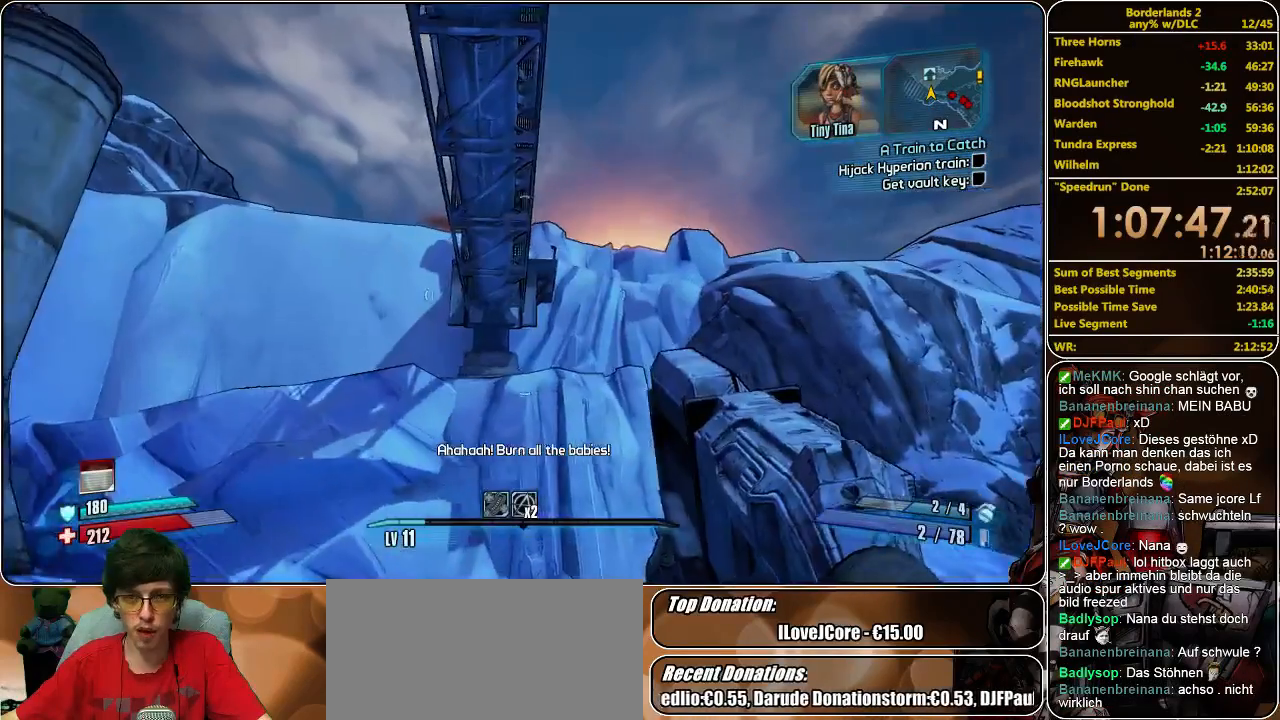
{"keys": [], "mouse": [], "events": [[33, "a", "up"], [33, "s", "up"], [367, "a", "down"], [500, "a", "up"]]}
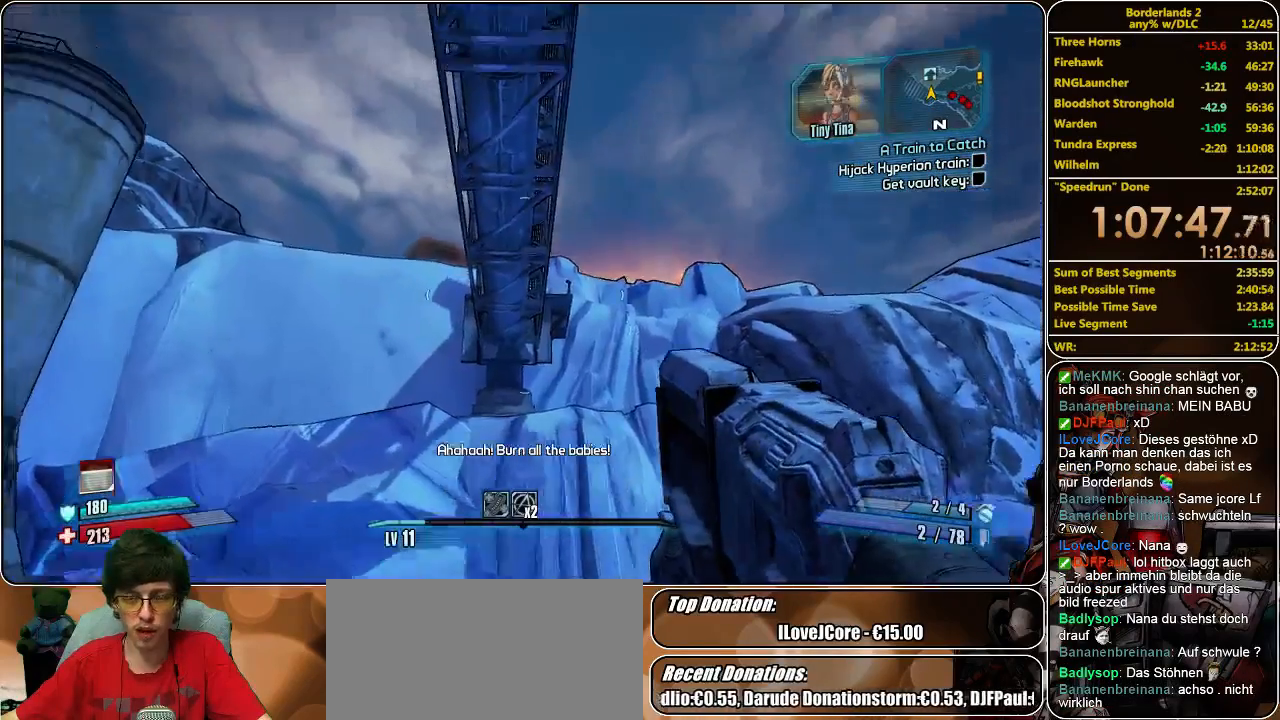
{"keys": [], "mouse": [], "events": []}
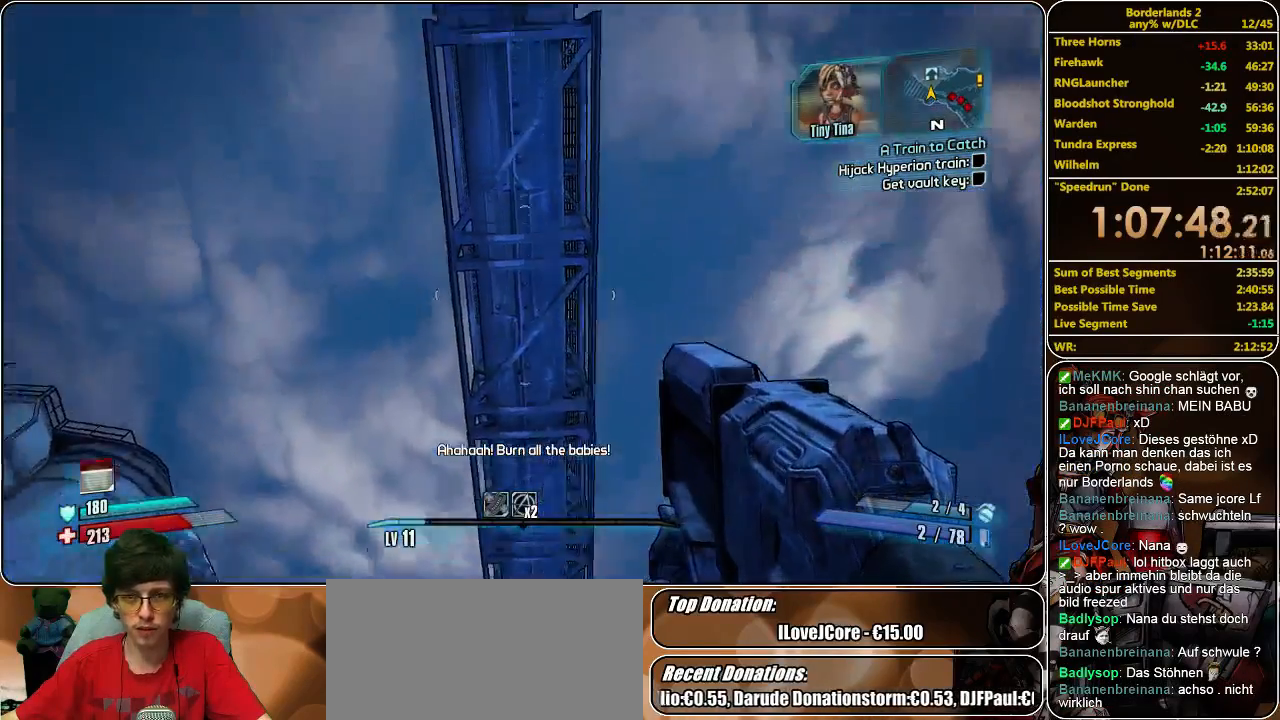
{"keys": [], "mouse": [], "events": []}
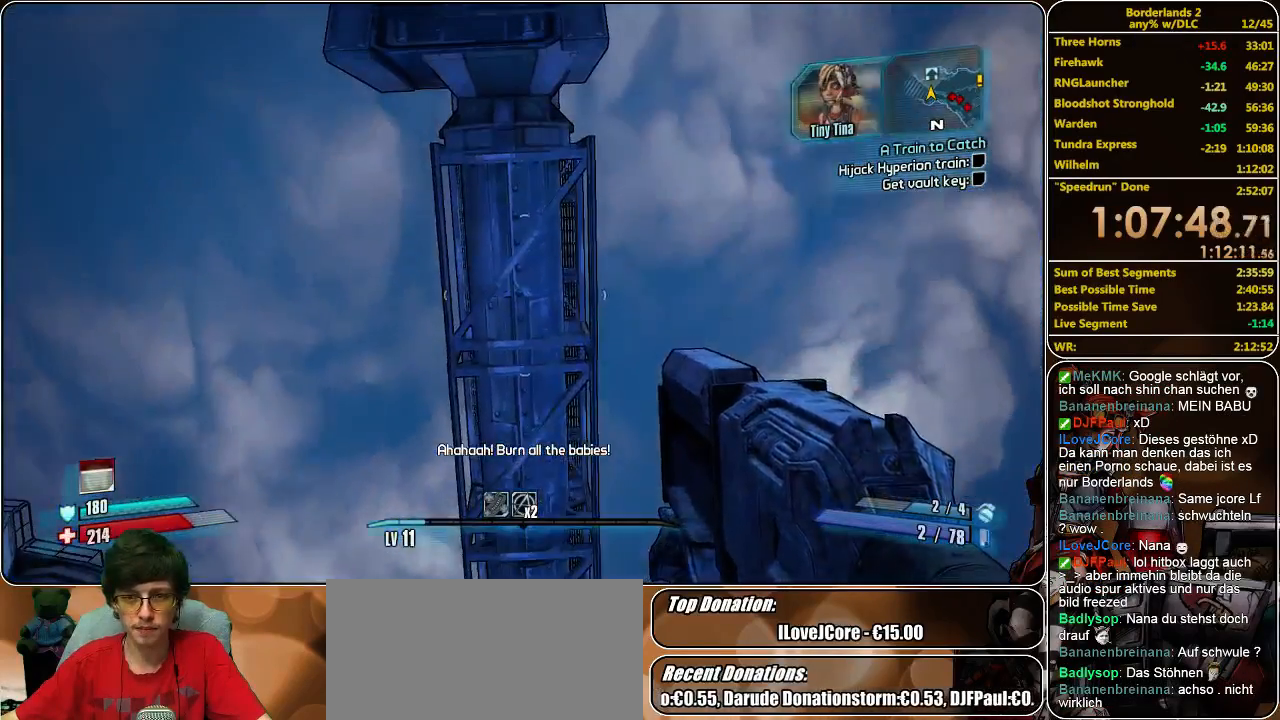
{"keys": [], "mouse": ["left"], "events": [[33, "mouse_left", "down"], [133, "mouse_left", "up"], [200, "mouse_left", "down"], [300, "mouse_left", "up"], [333, "mouse_left", "down"], [400, "mouse_left", "up"], [467, "mouse_left", "down"]]}
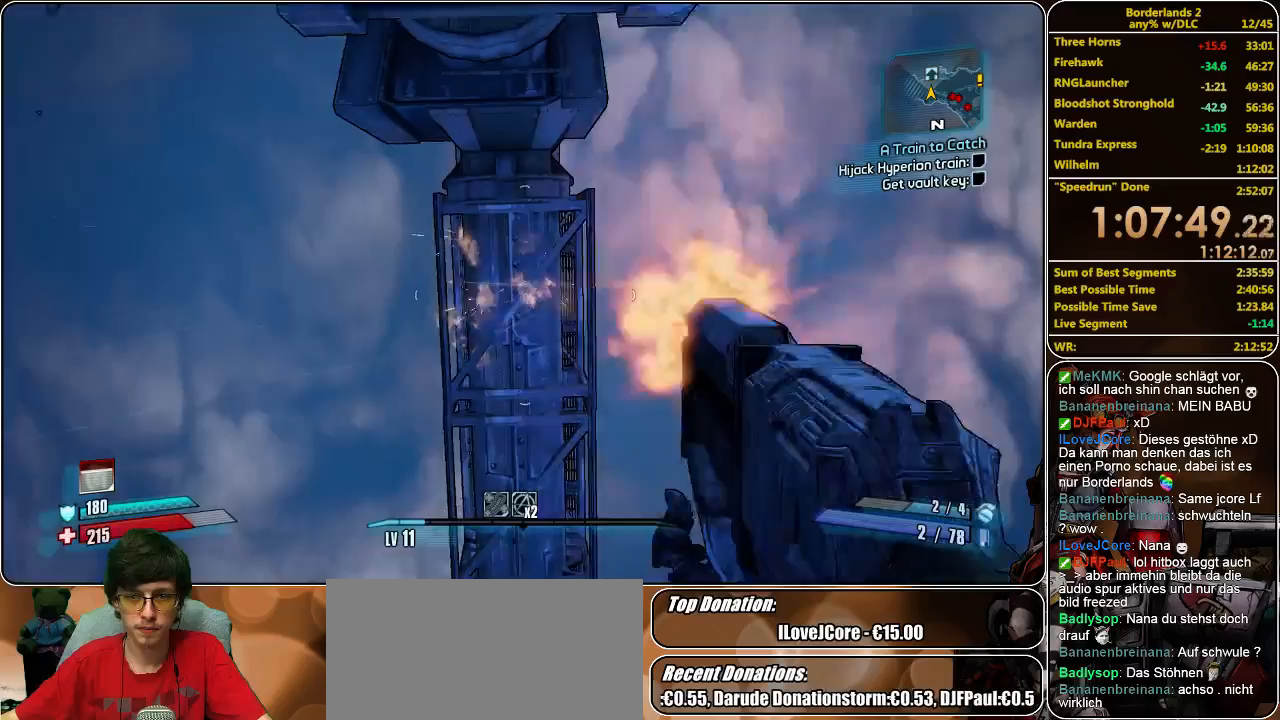
{"keys": [], "mouse": [], "events": [[67, "mouse_left", "up"], [133, "mouse_left", "down"], [200, "mouse_left", "up"], [267, "mouse_left", "down"], [333, "mouse_left", "up"], [400, "mouse_left", "down"], [500, "mouse_left", "up"]]}
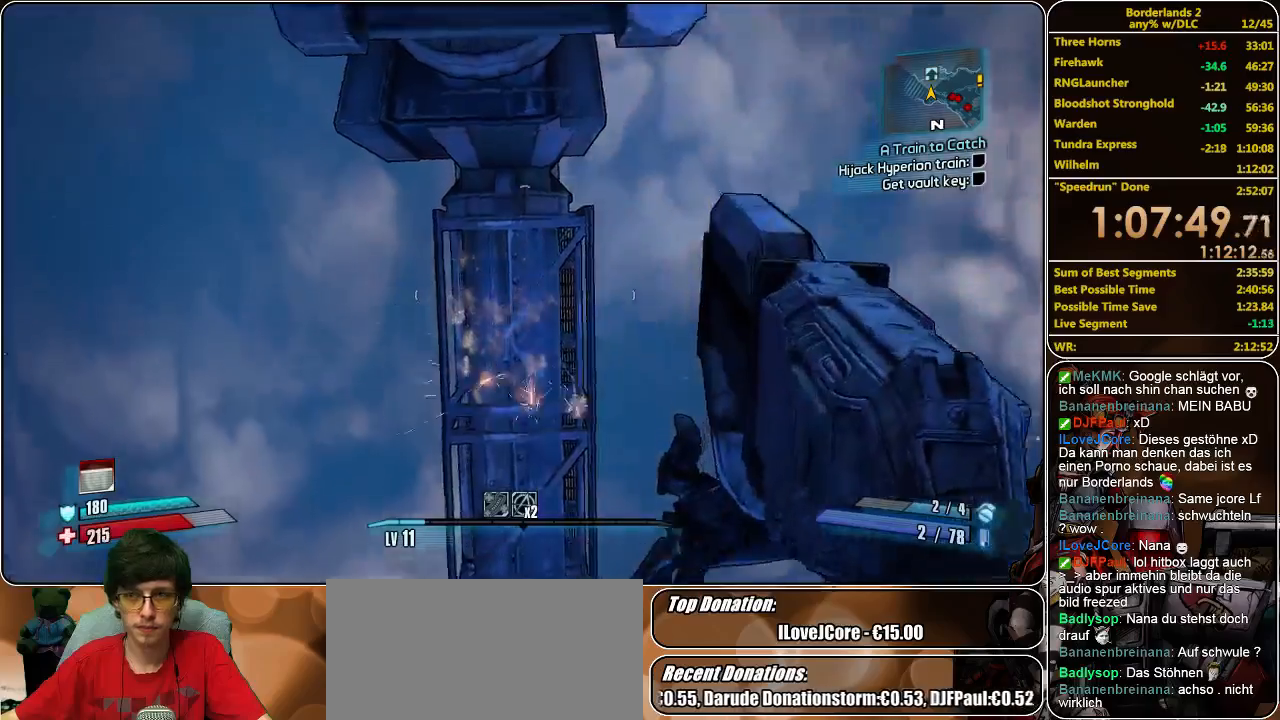
{"keys": [], "mouse": [], "events": []}
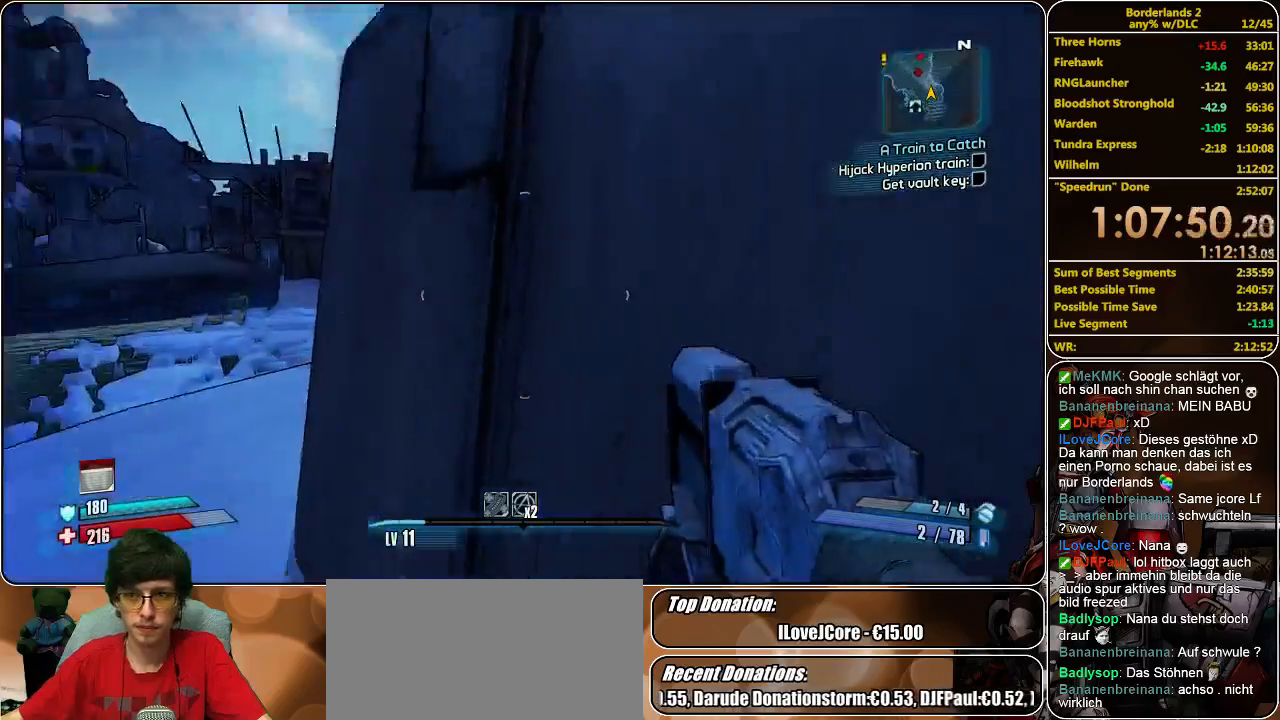
{"keys": [], "mouse": [], "events": [[133, "a", "down"], [267, "a", "up"]]}
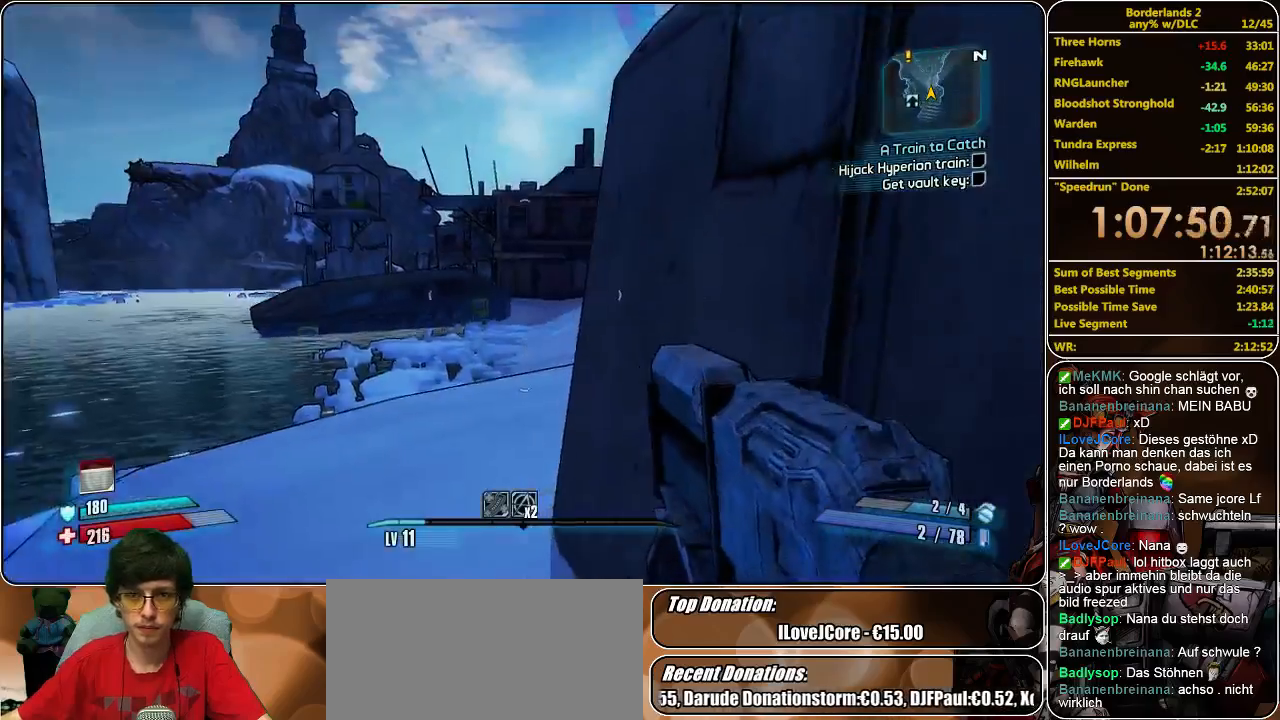
{"keys": ["w"], "mouse": [], "events": [[100, "a", "down"], [300, "a", "up"], [300, "w", "down"], [333, "mouse_left", "down"], [367, "mouse_left", "up"], [467, "mouse_left", "down"], [500, "mouse_left", "up"]]}
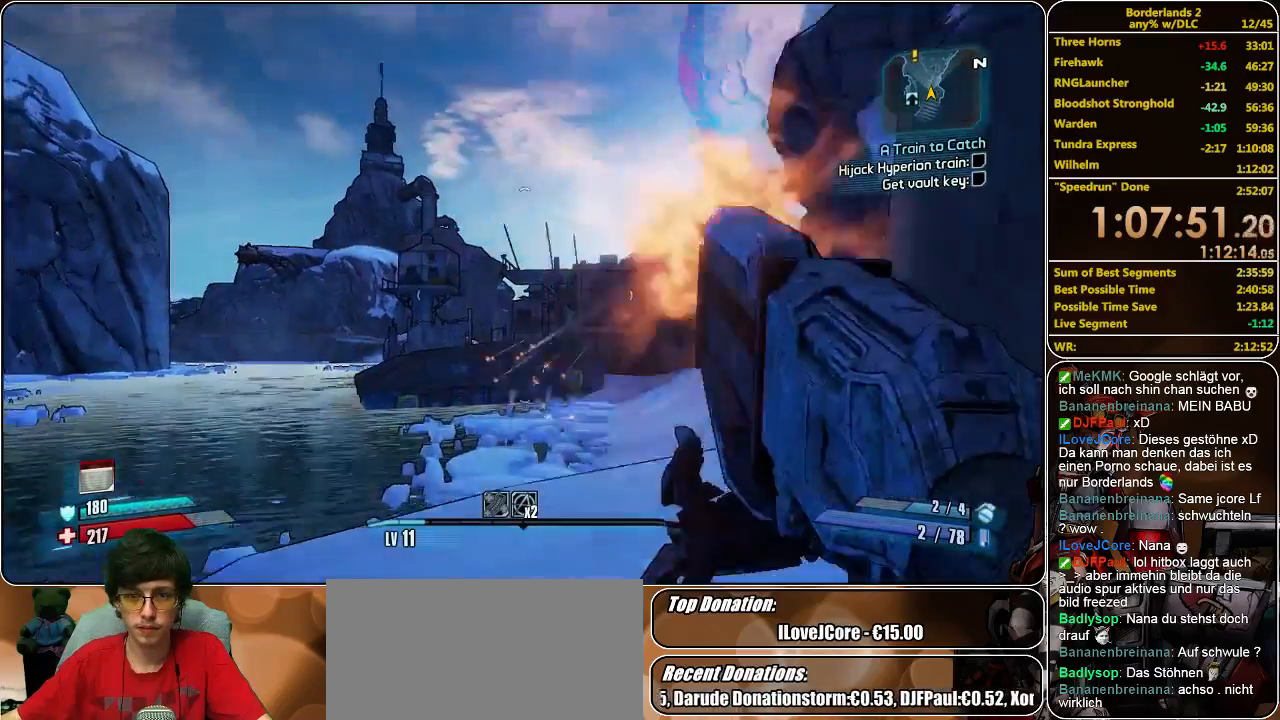
{"keys": ["s"], "mouse": [], "events": [[100, "mouse_left", "down"], [167, "mouse_left", "up"], [233, "mouse_left", "down"], [267, "w", "up"], [300, "mouse_left", "up"], [400, "mouse_left", "down"], [433, "mouse_left", "up"], [467, "s", "down"]]}
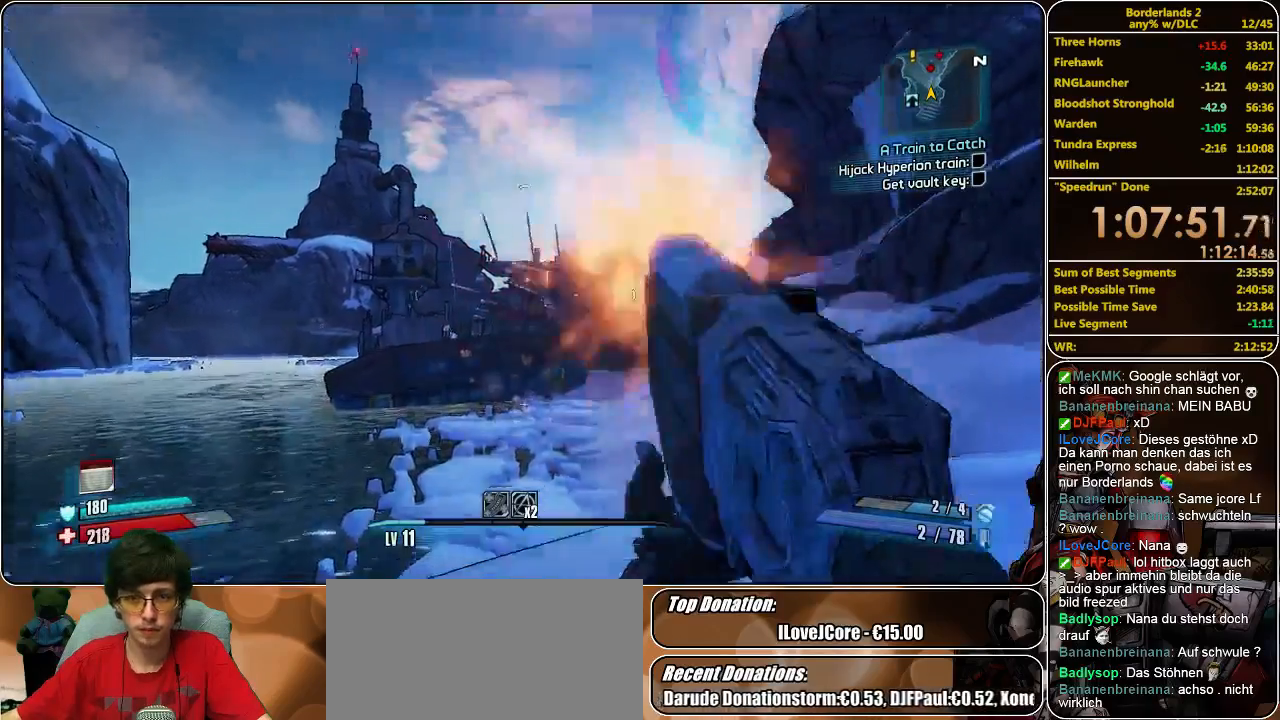
{"keys": ["s"], "mouse": ["left"], "events": [[33, "mouse_left", "down"], [133, "mouse_left", "up"], [200, "mouse_left", "down"], [267, "mouse_left", "up"], [333, "mouse_left", "down"], [400, "mouse_left", "up"], [467, "mouse_left", "down"]]}
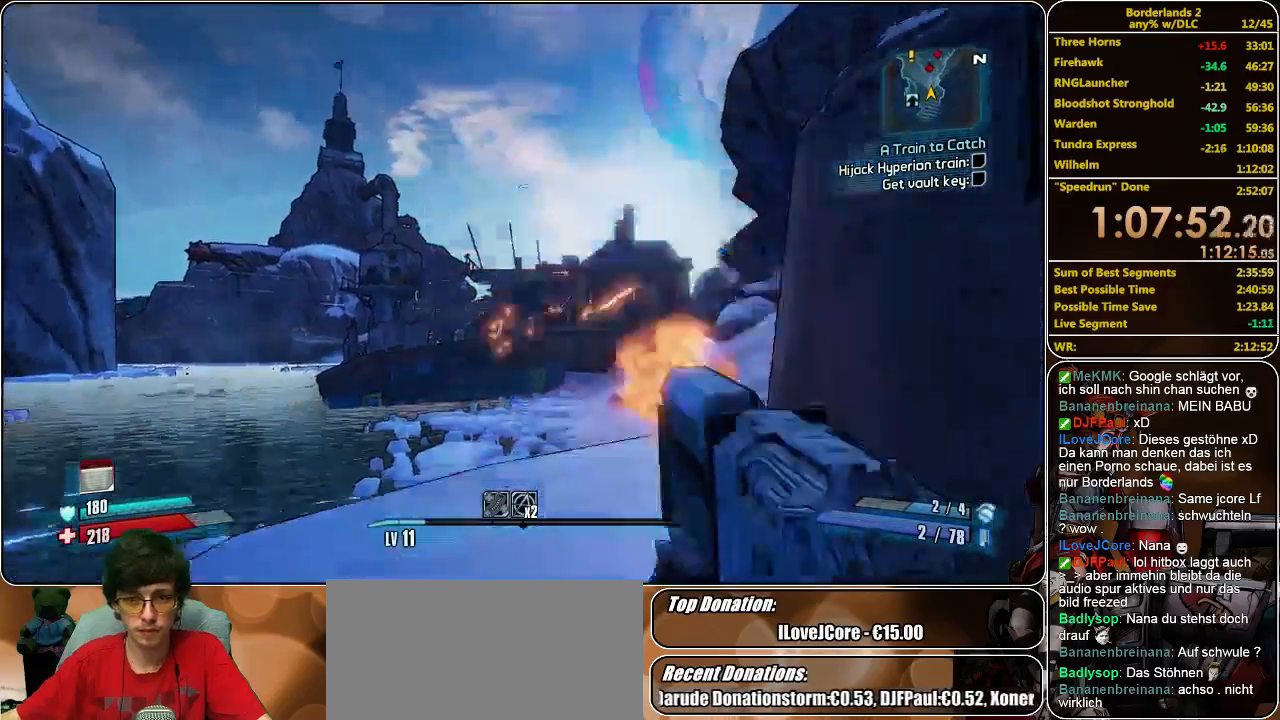
{"keys": [], "mouse": [], "events": [[33, "s", "up"], [67, "mouse_left", "up"]]}
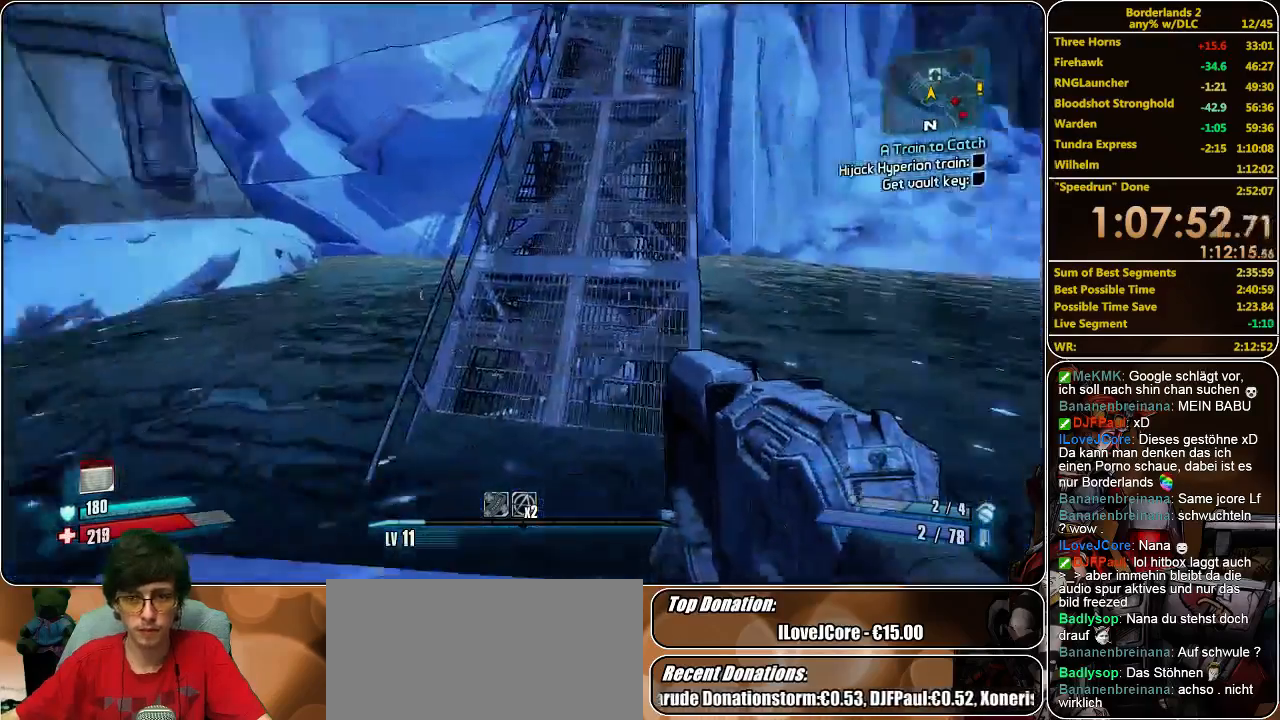
{"keys": ["shift", "space", "w"], "mouse": [], "events": [[67, "w", "down"], [133, "shift", "down"], [500, "space", "down"]]}